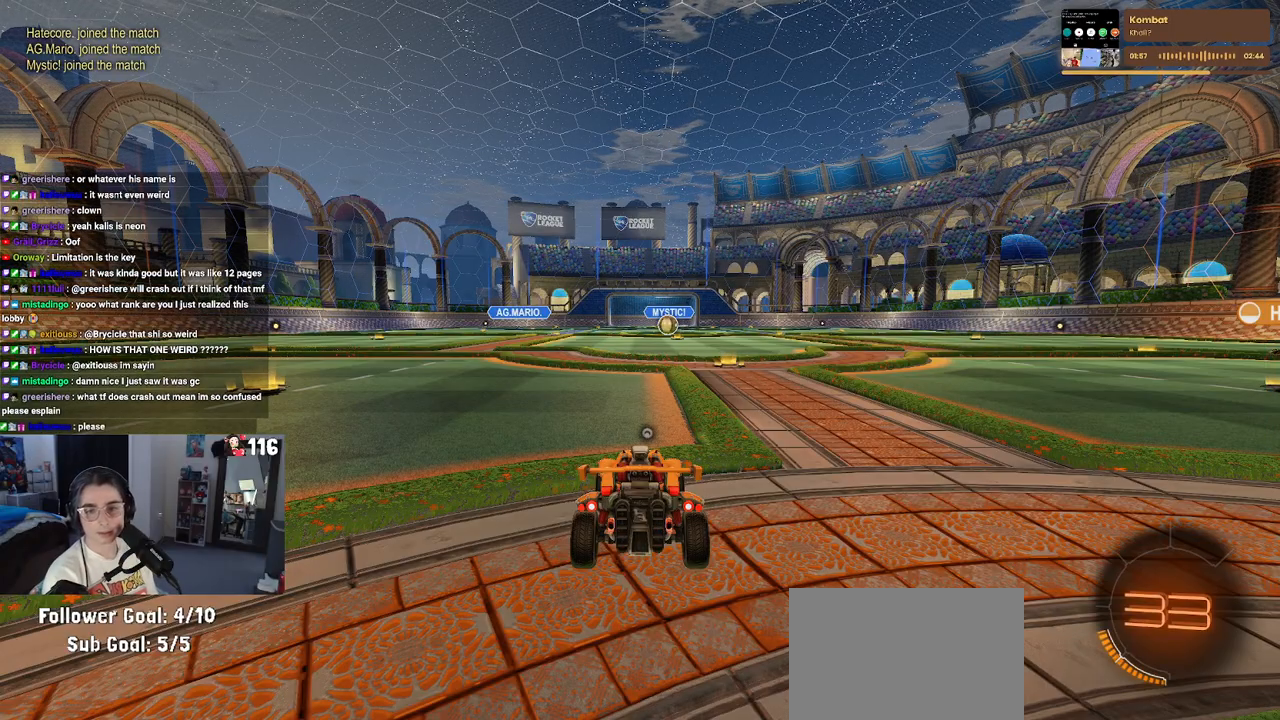
Gameplay with a controller (PlayStation layout); each line is a JSON object with the inputs held at the frame after it. "events" lists button and stick changes between this image and that frame as [ms after this image, input, new state], when the widget could be followed in between. Not read: L3.
{"buttons": ["TRIANGLE"], "left_stick": "center", "right_stick": "center", "events": [[467, "TRIANGLE", "down"]]}
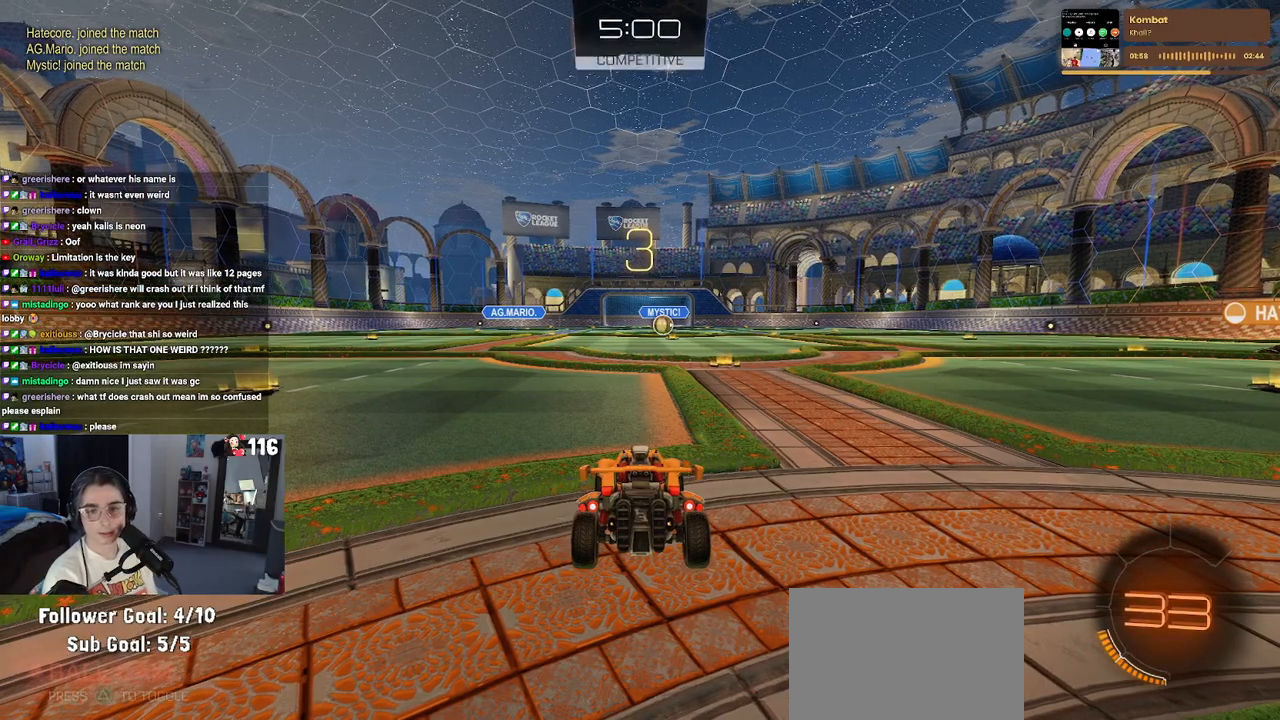
{"buttons": [], "left_stick": "center", "right_stick": "center", "events": [[50, "TRIANGLE", "up"], [133, "TRIANGLE", "down"], [233, "TRIANGLE", "up"]]}
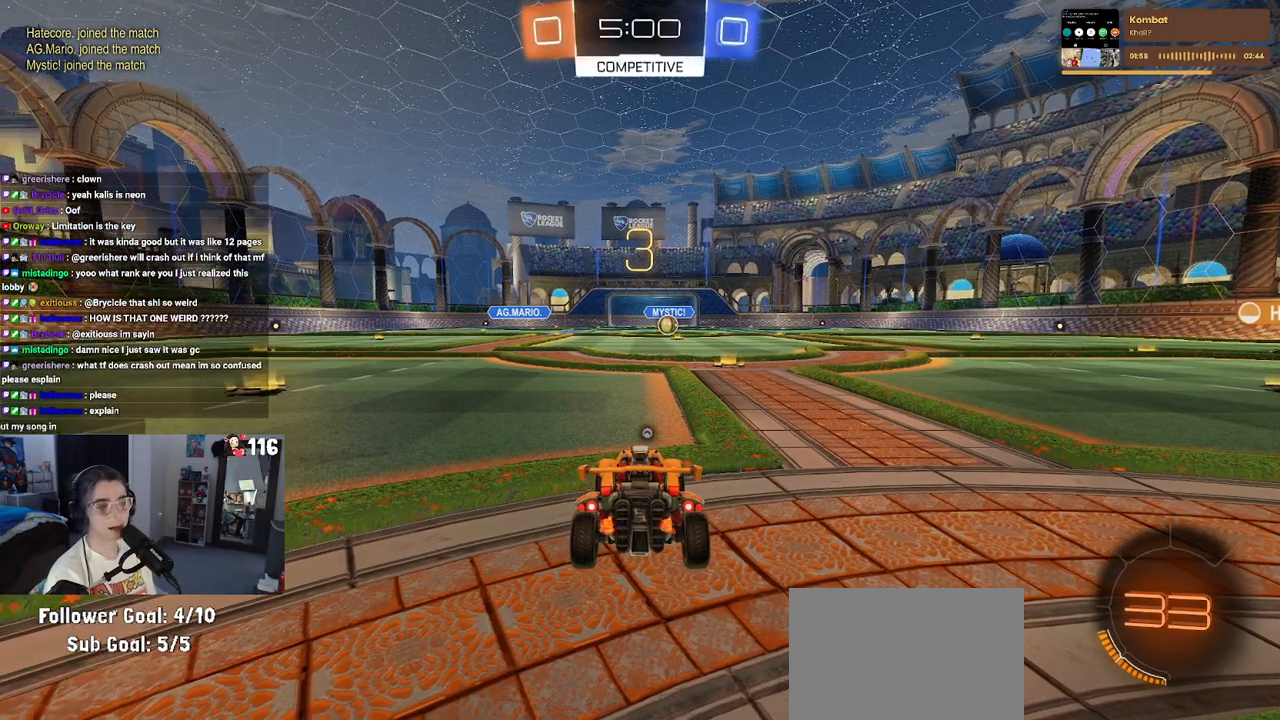
{"buttons": [], "left_stick": "center", "right_stick": "center", "events": [[217, "TRIANGLE", "down"], [300, "TRIANGLE", "up"]]}
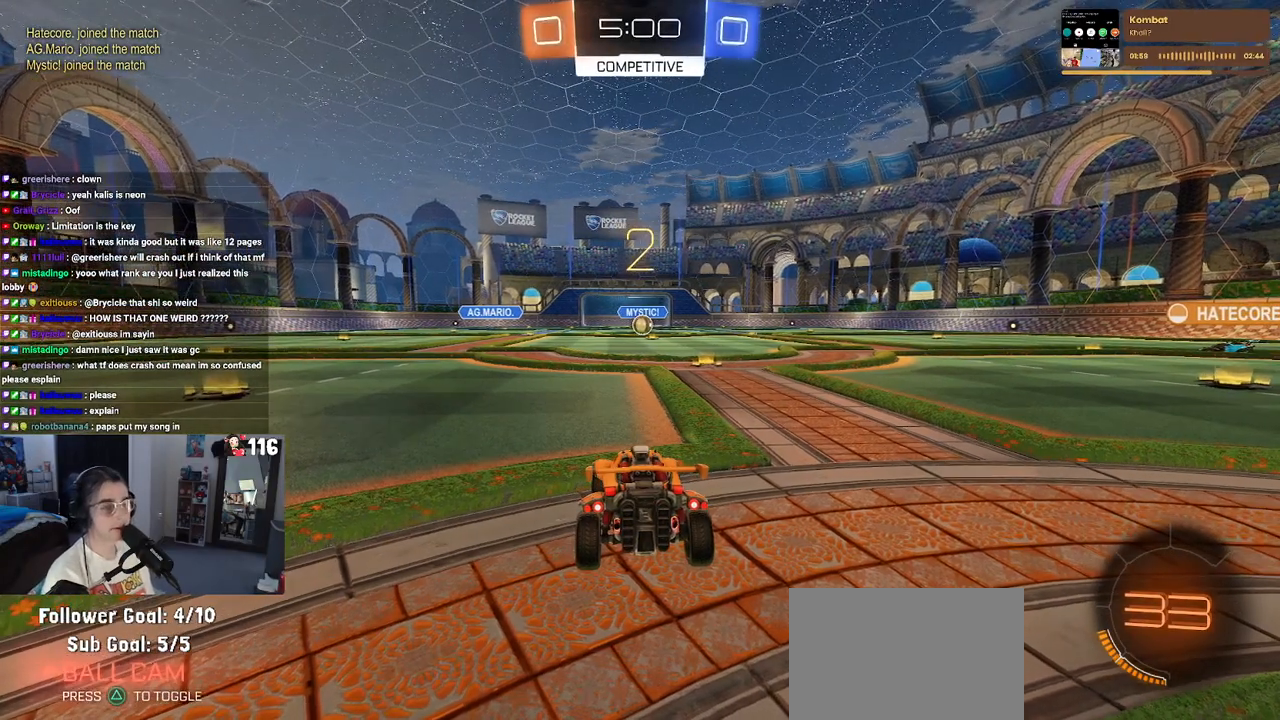
{"buttons": ["R2"], "left_stick": "center", "right_stick": "center", "events": [[117, "R2", "down"]]}
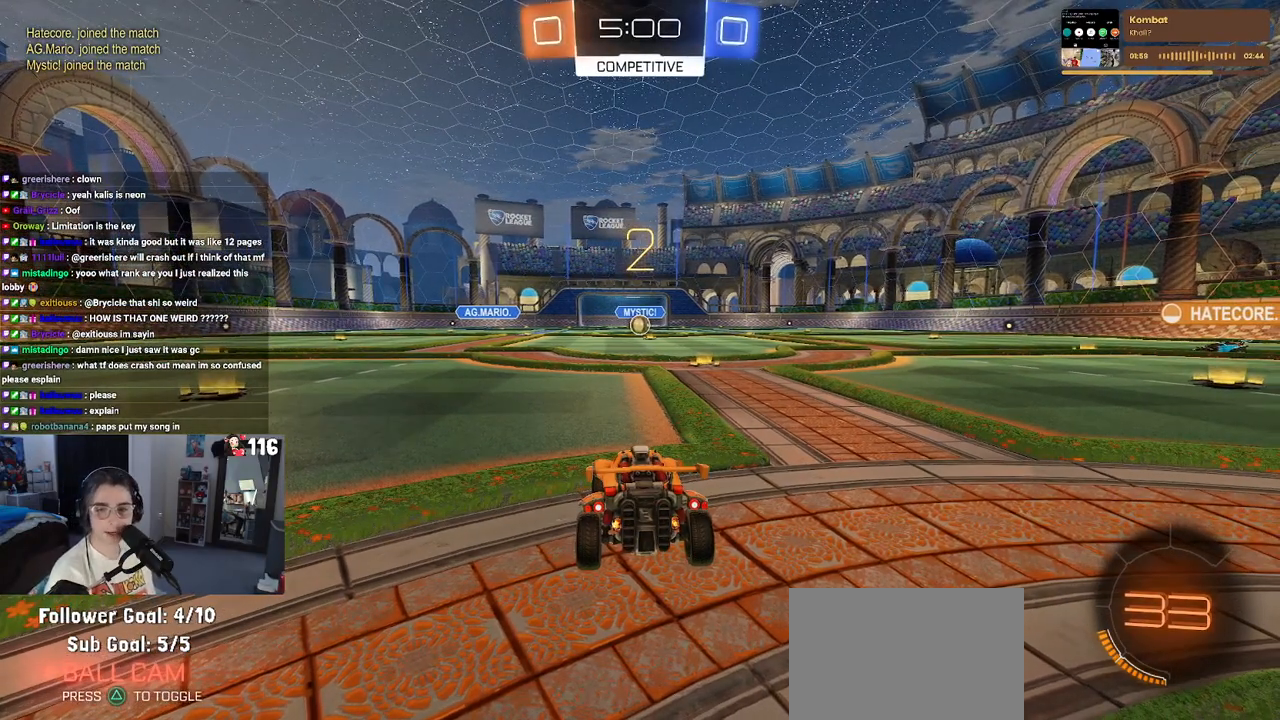
{"buttons": ["R2"], "left_stick": "center", "right_stick": "center", "events": []}
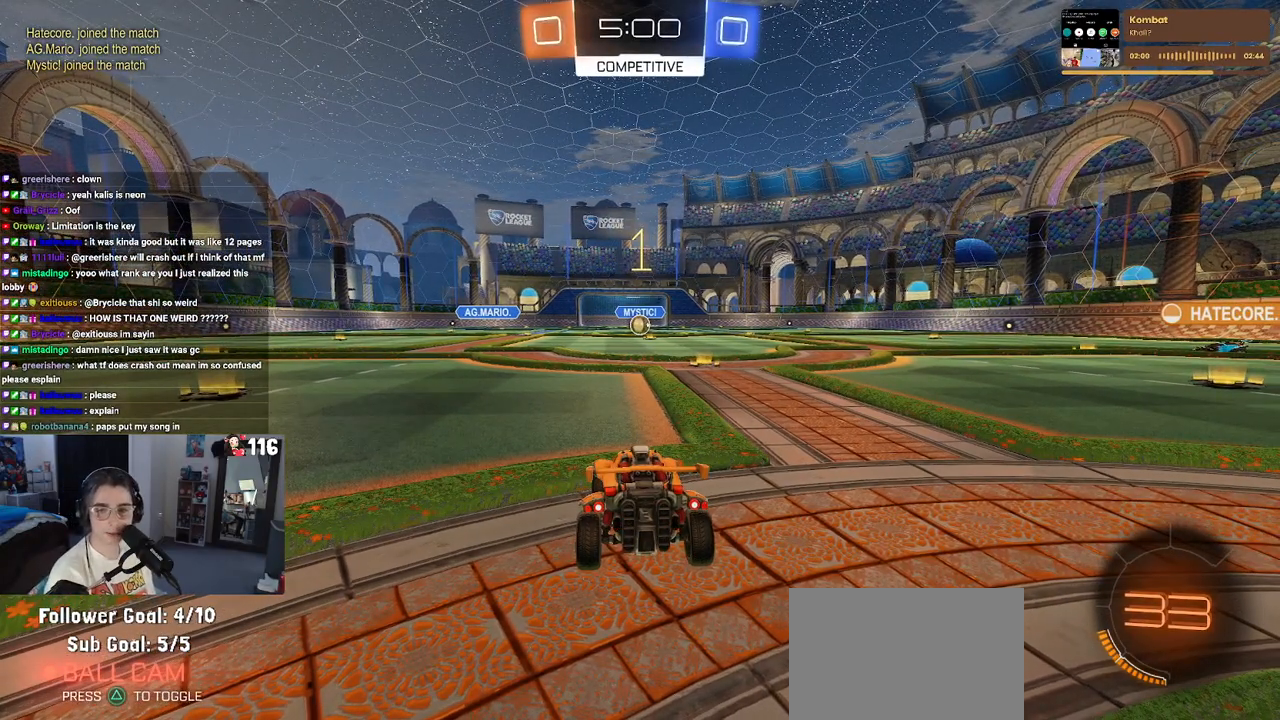
{"buttons": ["R2"], "left_stick": "center", "right_stick": "center", "events": []}
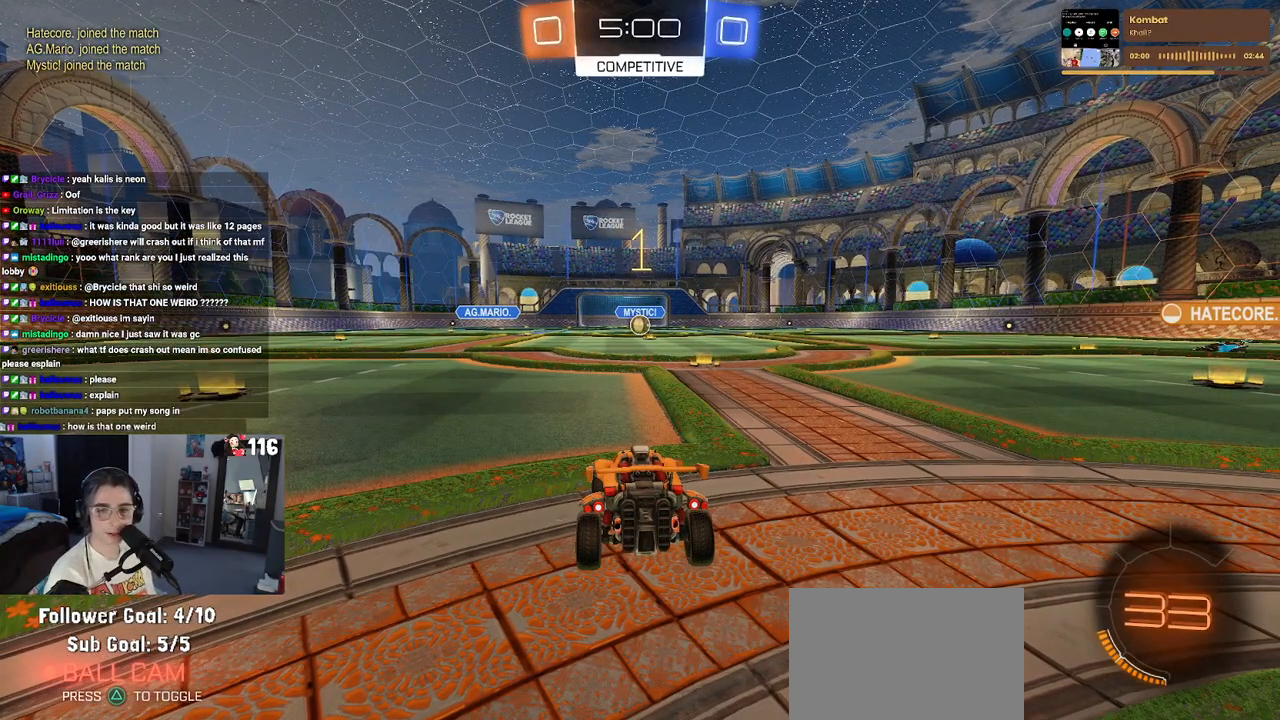
{"buttons": ["R2"], "left_stick": "center", "right_stick": "center", "events": [[83, "left_stick", "down-right"], [350, "left_stick", "center"]]}
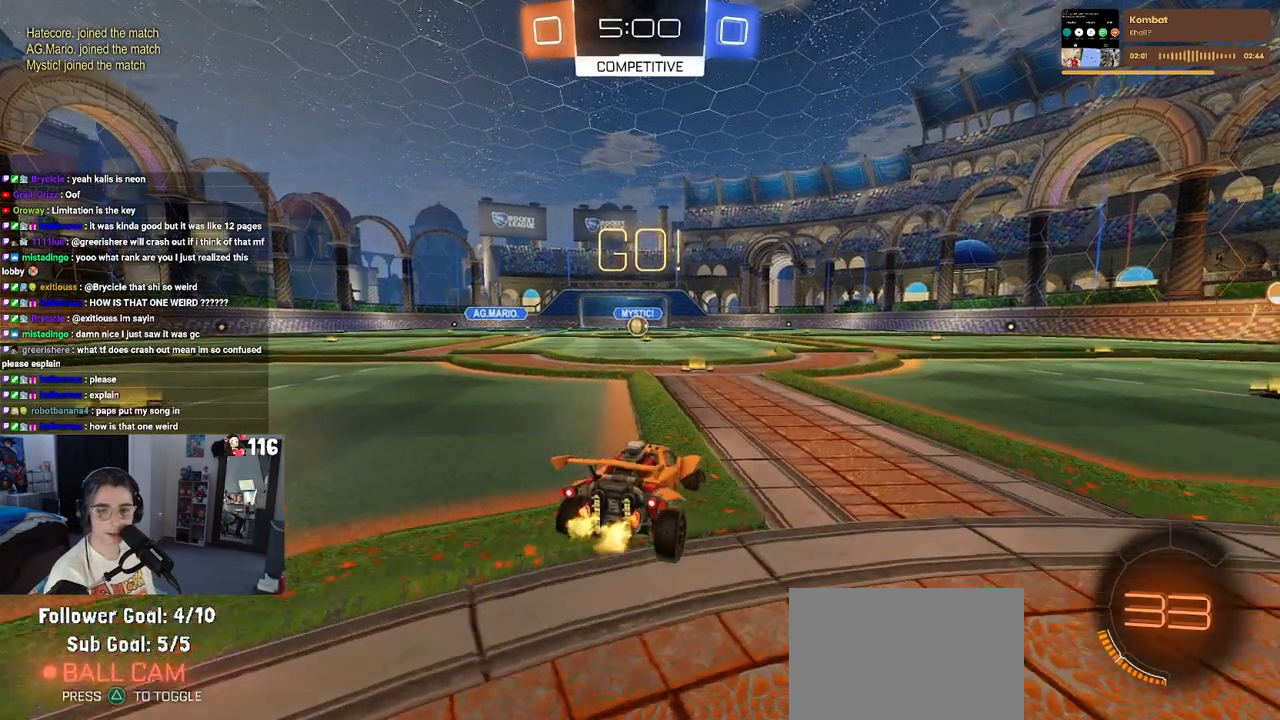
{"buttons": ["SQUARE", "R2"], "left_stick": "down", "right_stick": "center", "events": [[17, "CROSS", "down"], [50, "left_stick", "up"], [117, "CROSS", "up"], [117, "left_stick", "up-left"], [183, "CROSS", "down"], [250, "SQUARE", "down"], [267, "CROSS", "up"], [283, "left_stick", "down"]]}
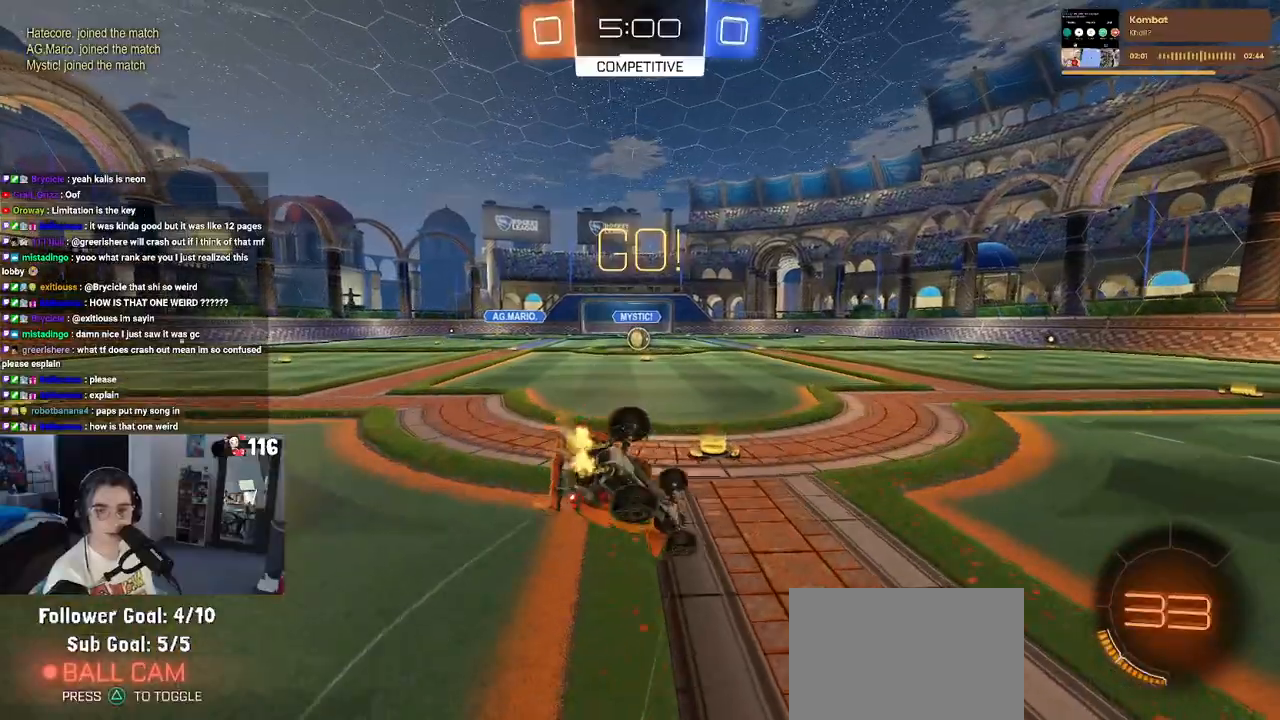
{"buttons": ["SQUARE", "R2"], "left_stick": "down-left", "right_stick": "center", "events": [[83, "left_stick", "down-left"]]}
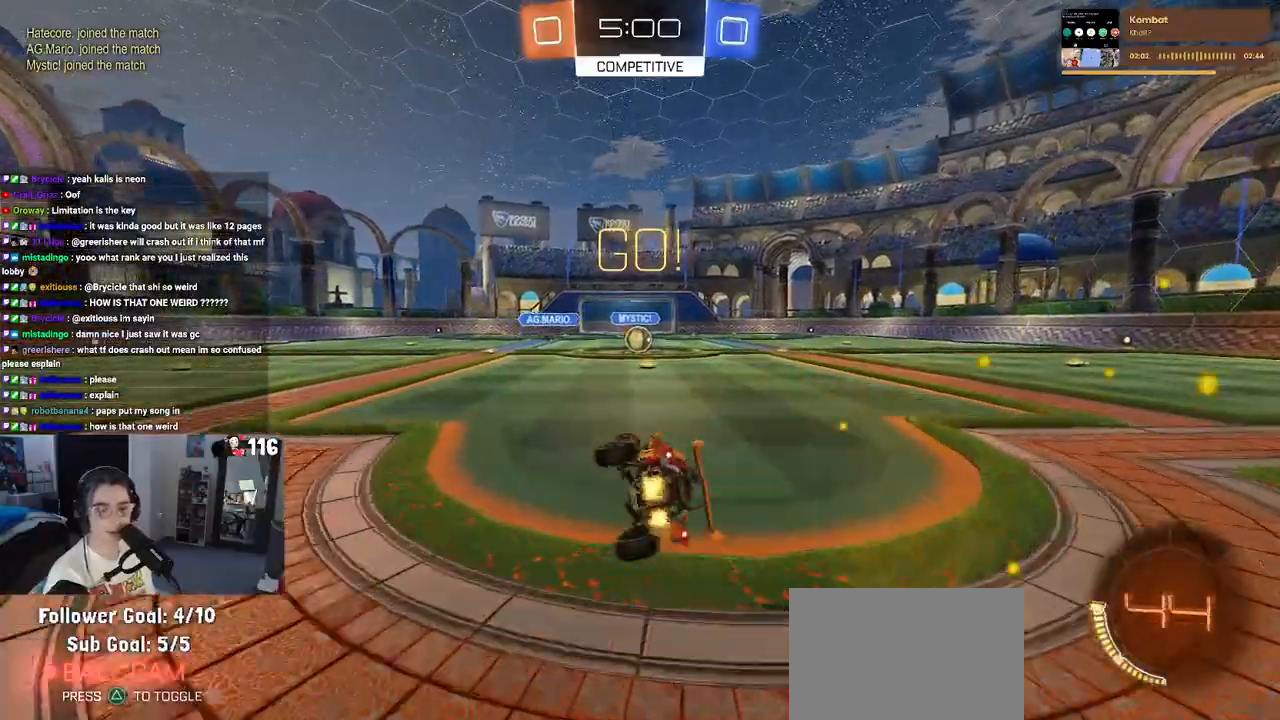
{"buttons": ["CROSS", "R2"], "left_stick": "center", "right_stick": "center", "events": [[150, "SQUARE", "up"], [183, "left_stick", "center"], [283, "left_stick", "right"], [450, "left_stick", "center"], [467, "CROSS", "down"]]}
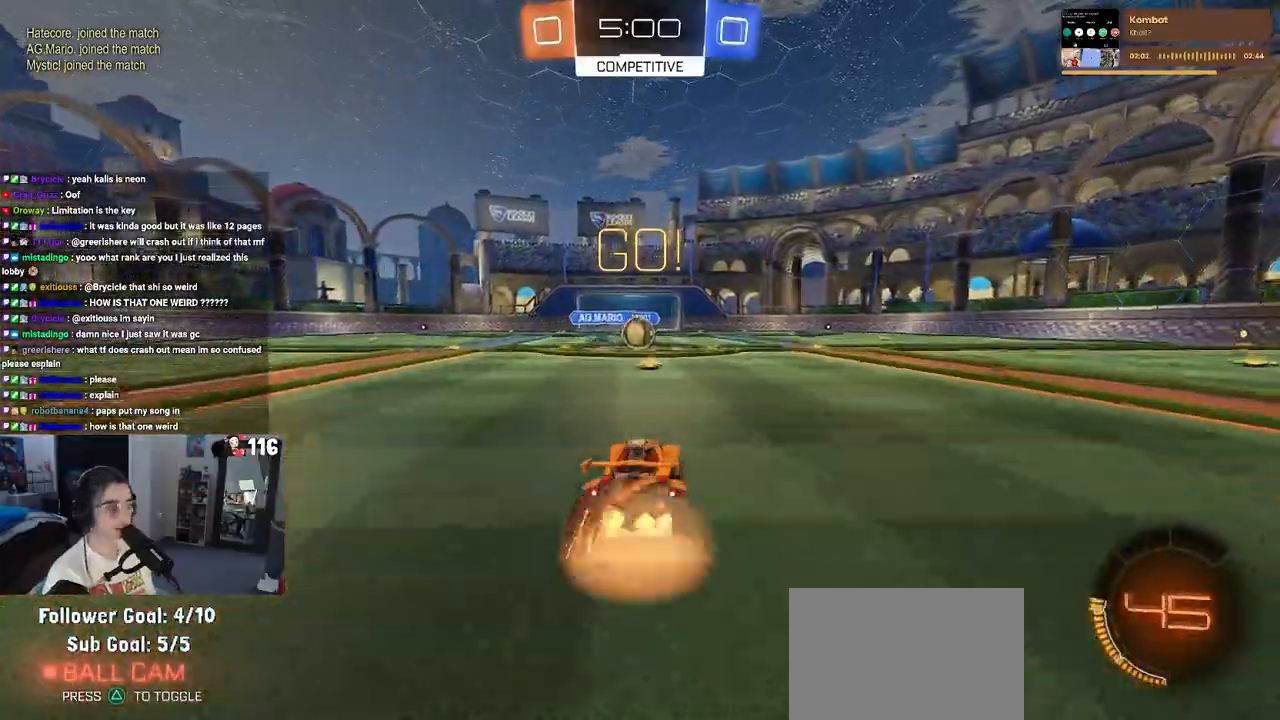
{"buttons": ["R2"], "left_stick": "up-right", "right_stick": "center", "events": [[83, "CROSS", "up"], [450, "left_stick", "up-right"]]}
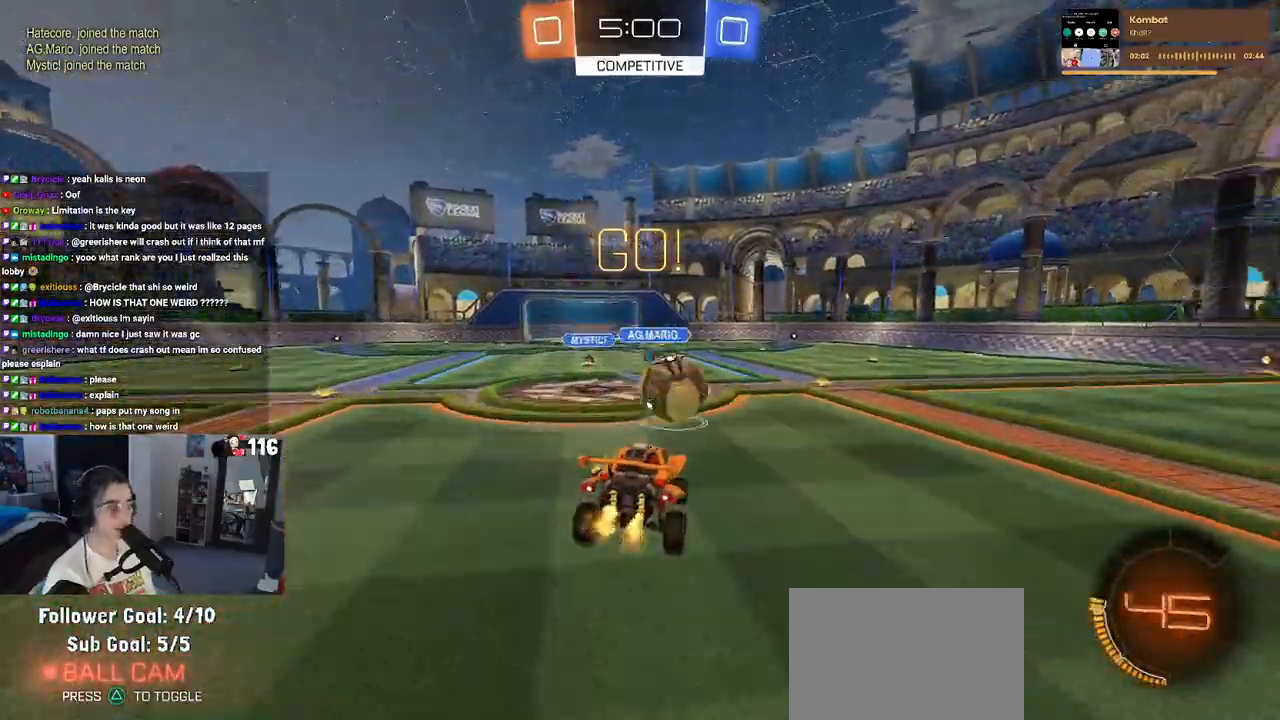
{"buttons": ["SQUARE", "R2"], "left_stick": "right", "right_stick": "center", "events": [[67, "CROSS", "down"], [217, "CROSS", "up"], [250, "SQUARE", "down"], [250, "left_stick", "right"]]}
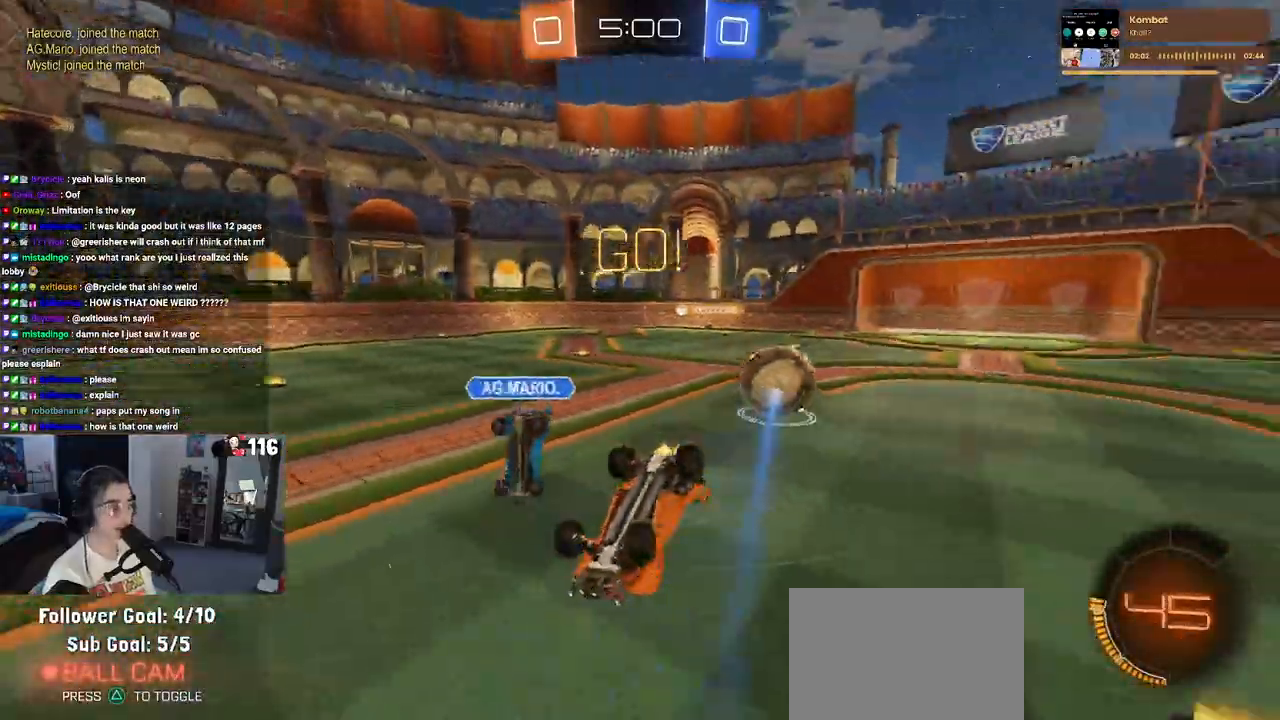
{"buttons": ["R2"], "left_stick": "center", "right_stick": "center", "events": [[267, "SQUARE", "up"], [417, "left_stick", "center"]]}
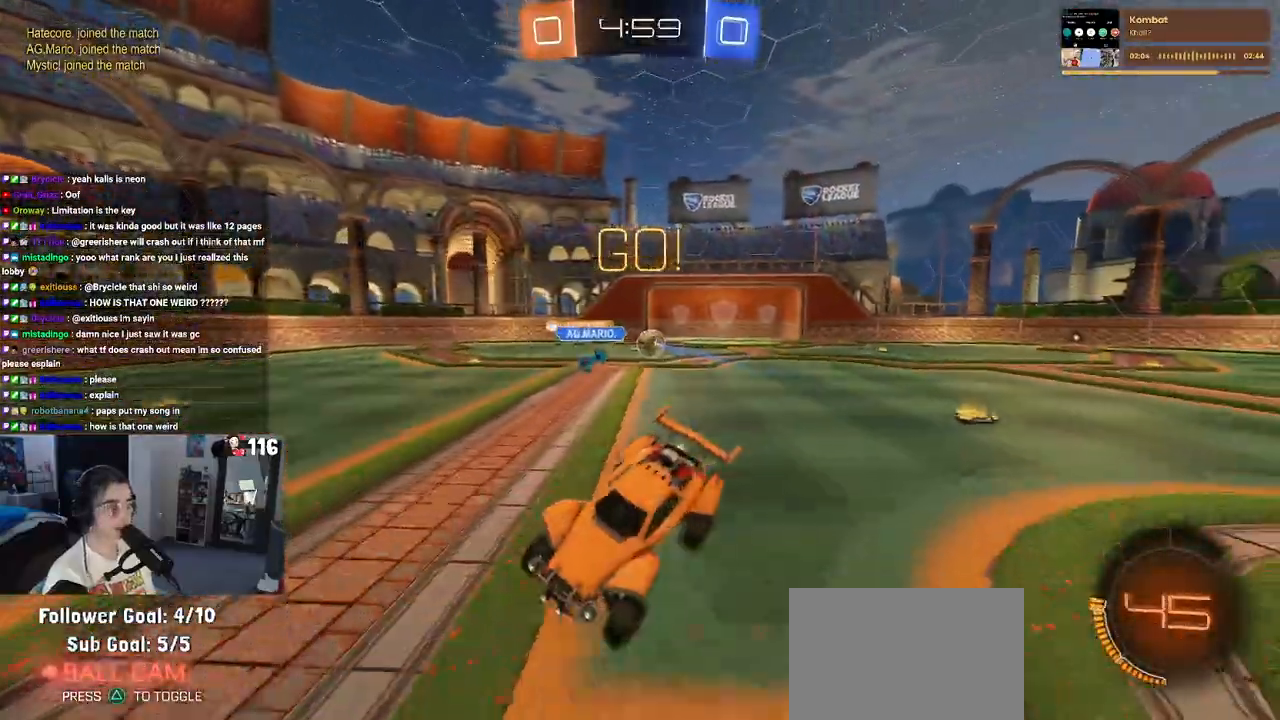
{"buttons": ["R2"], "left_stick": "right", "right_stick": "center", "events": [[283, "left_stick", "right"]]}
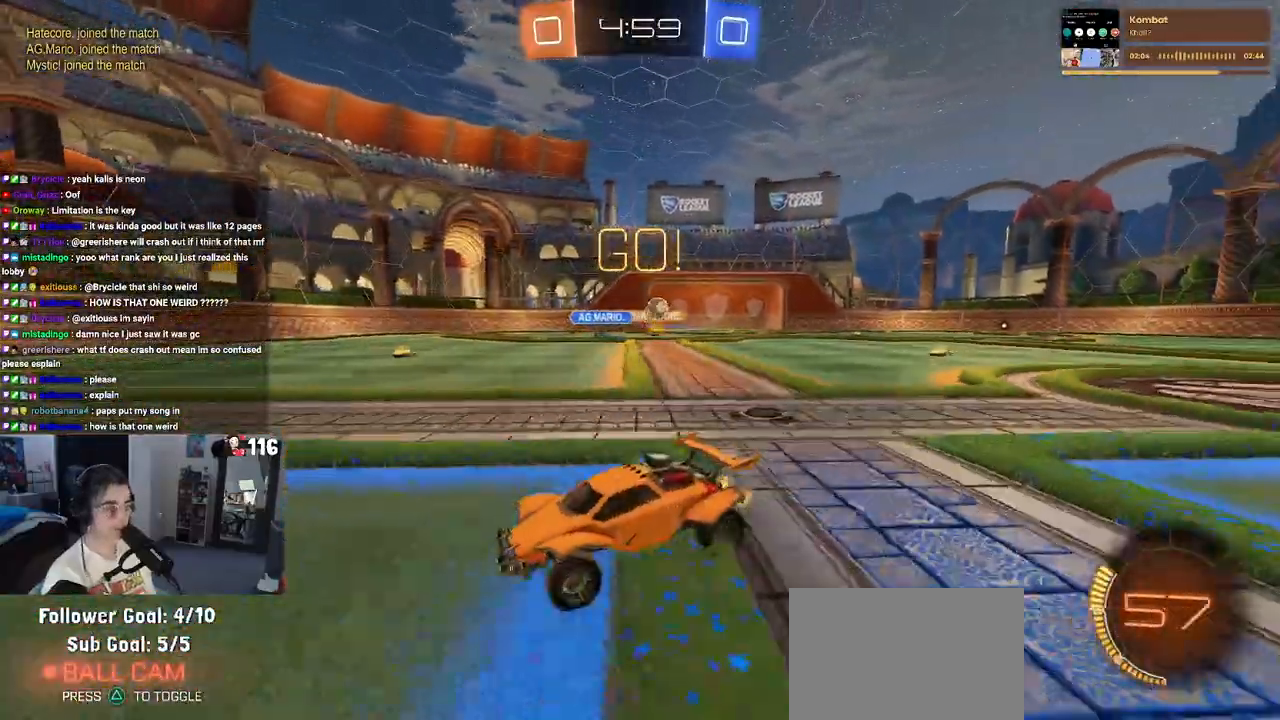
{"buttons": ["R1", "R2"], "left_stick": "center", "right_stick": "center", "events": [[267, "R1", "down"], [283, "TRIANGLE", "down"], [417, "left_stick", "center"], [467, "TRIANGLE", "up"]]}
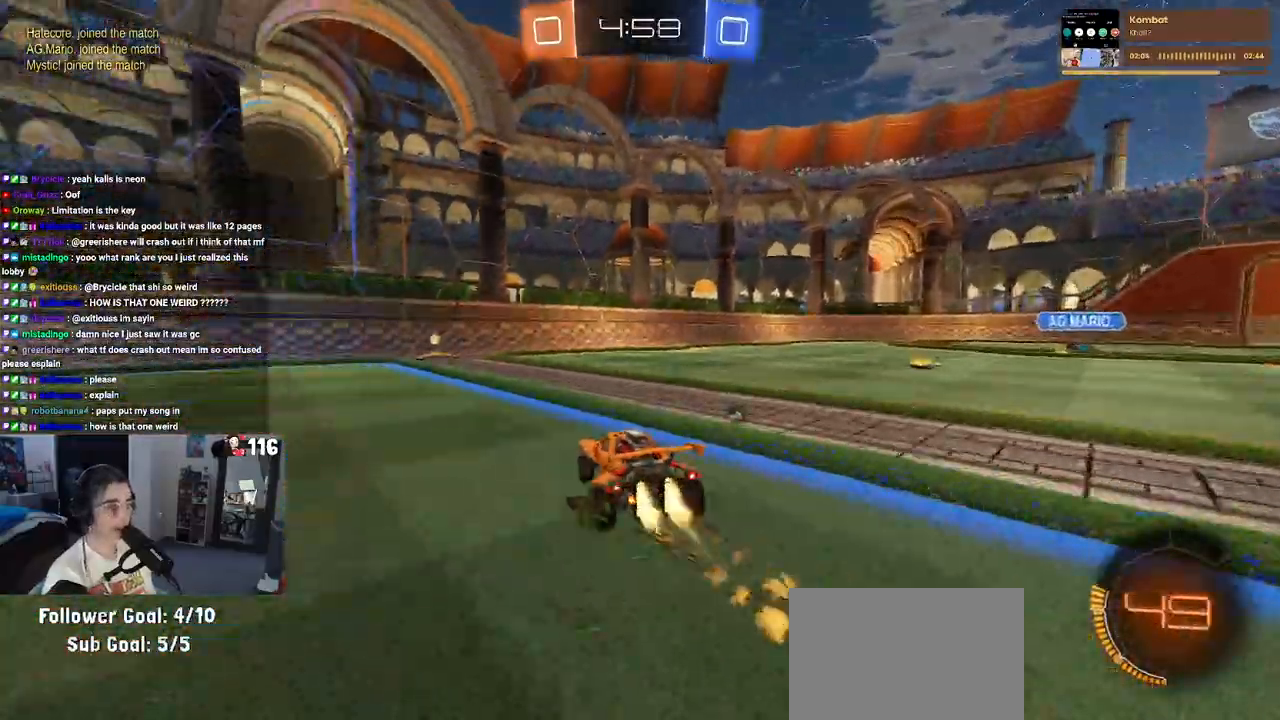
{"buttons": ["R1", "R2"], "left_stick": "center", "right_stick": "center", "events": [[100, "left_stick", "left"], [183, "TRIANGLE", "down"], [317, "TRIANGLE", "up"], [417, "left_stick", "center"]]}
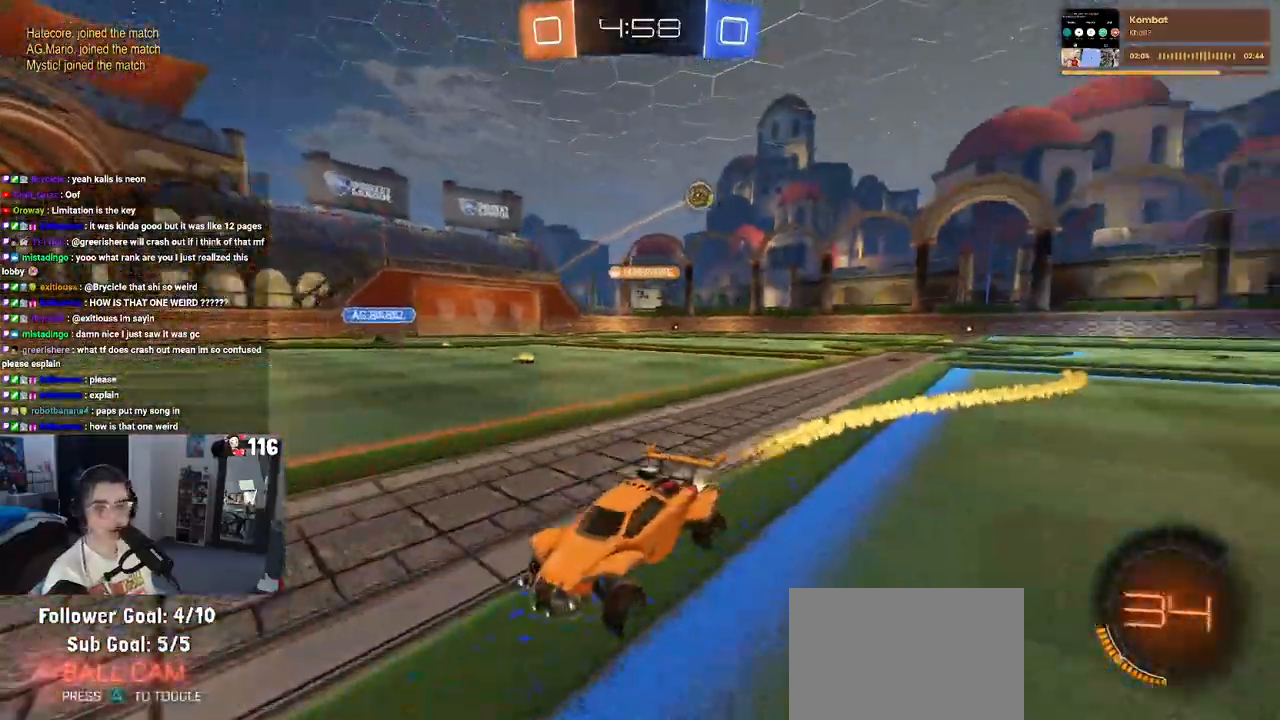
{"buttons": ["R1", "R2"], "left_stick": "right", "right_stick": "center", "events": [[17, "left_stick", "right"], [67, "SQUARE", "down"], [233, "SQUARE", "up"]]}
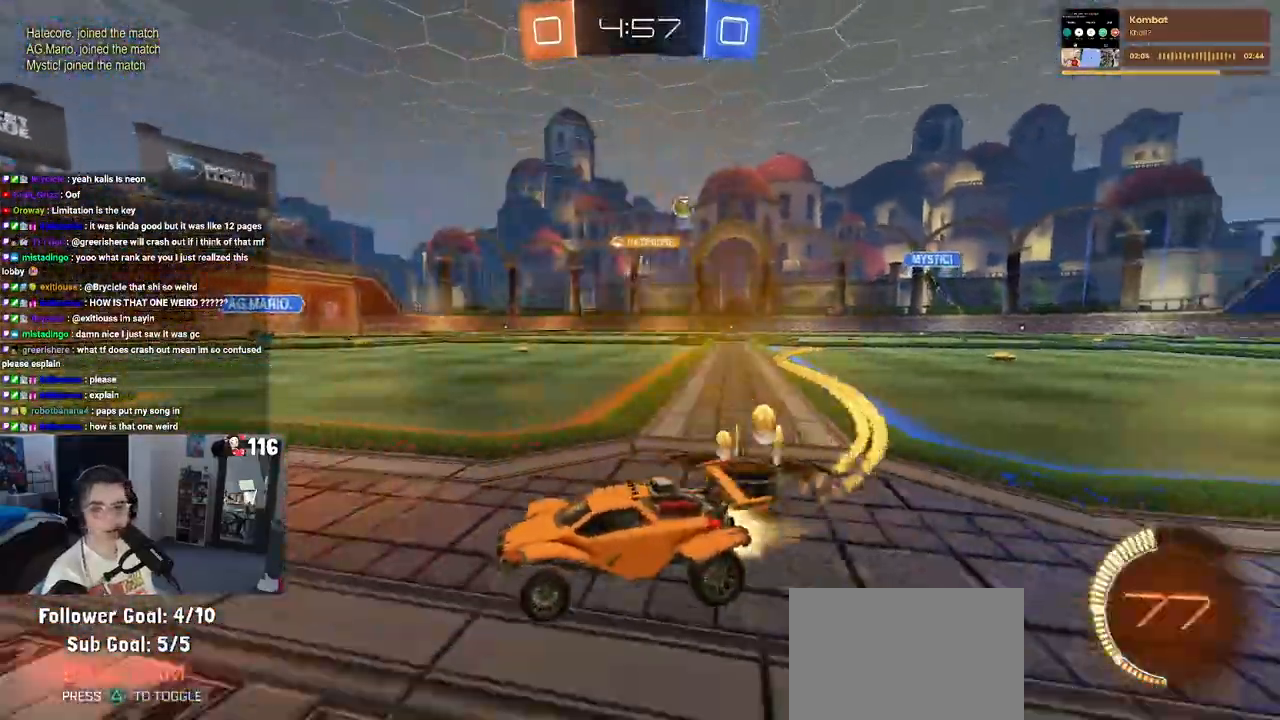
{"buttons": ["R2"], "left_stick": "right", "right_stick": "center", "events": [[67, "R1", "up"]]}
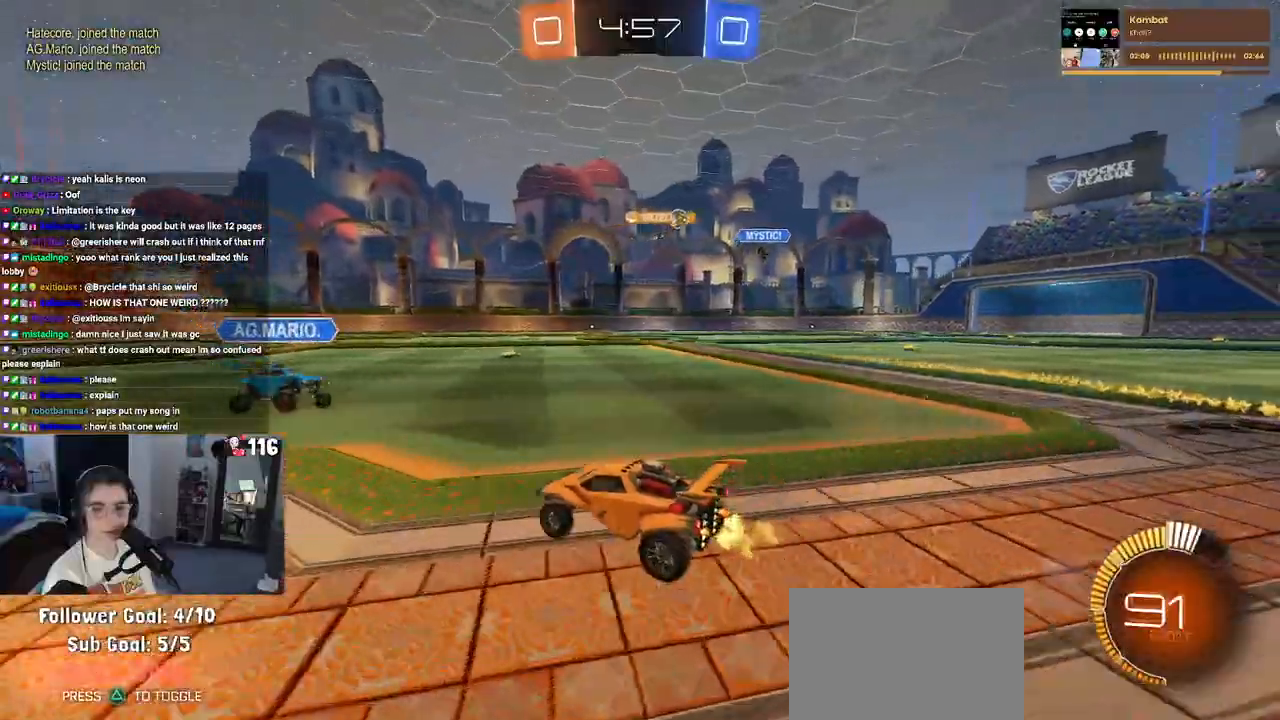
{"buttons": ["R2"], "left_stick": "right", "right_stick": "center", "events": []}
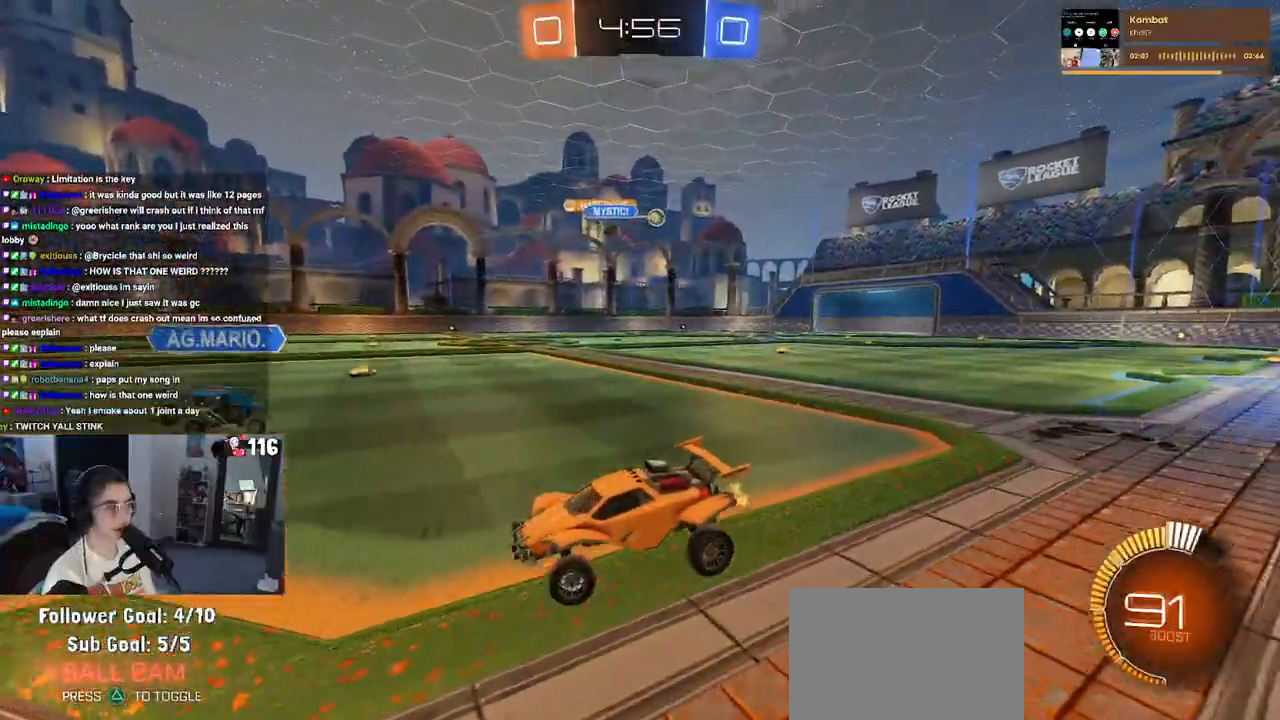
{"buttons": ["R2"], "left_stick": "right", "right_stick": "center", "events": []}
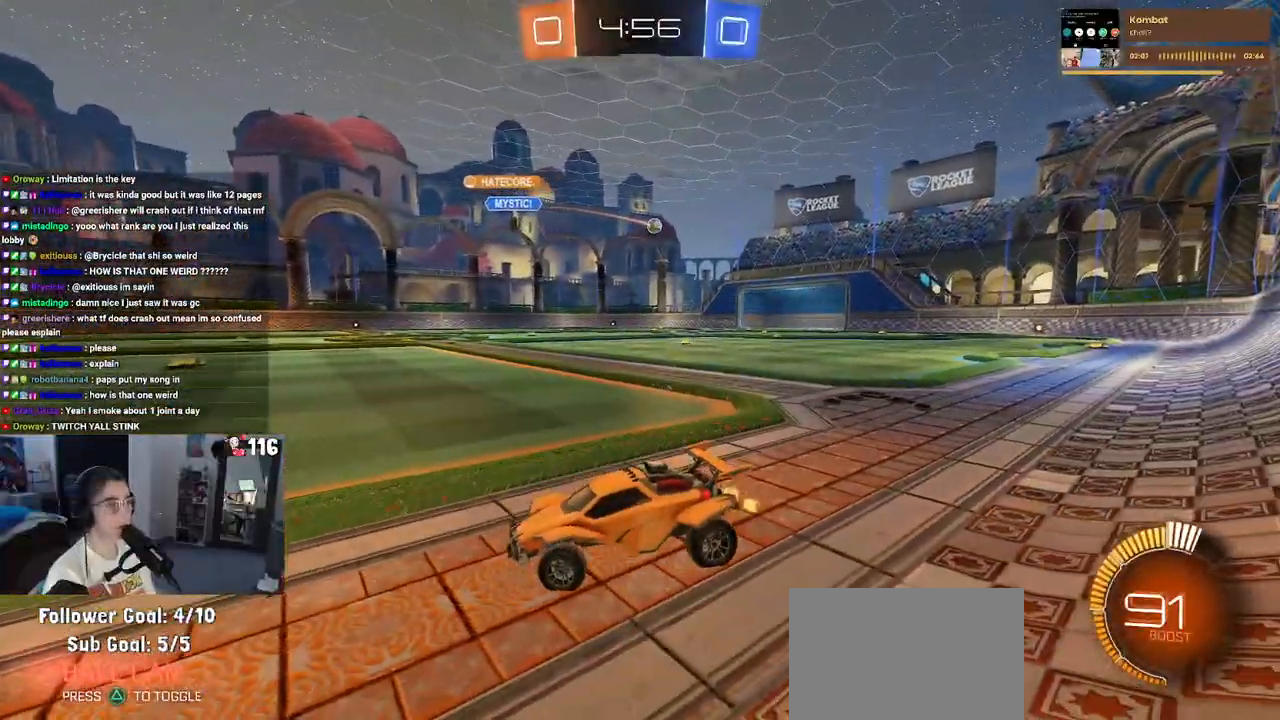
{"buttons": ["R1", "R2"], "left_stick": "right", "right_stick": "center", "events": [[267, "R1", "down"]]}
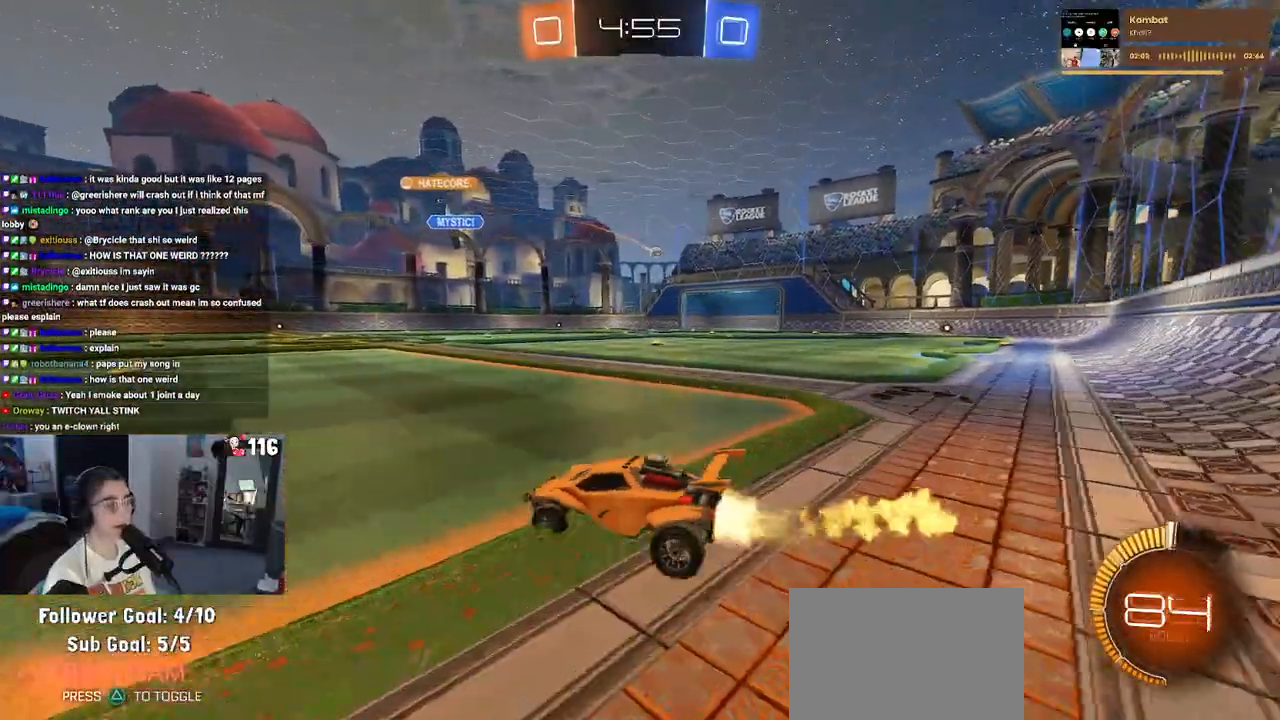
{"buttons": ["CROSS", "R1", "R2"], "left_stick": "up", "right_stick": "center", "events": [[450, "CROSS", "down"], [483, "left_stick", "up"]]}
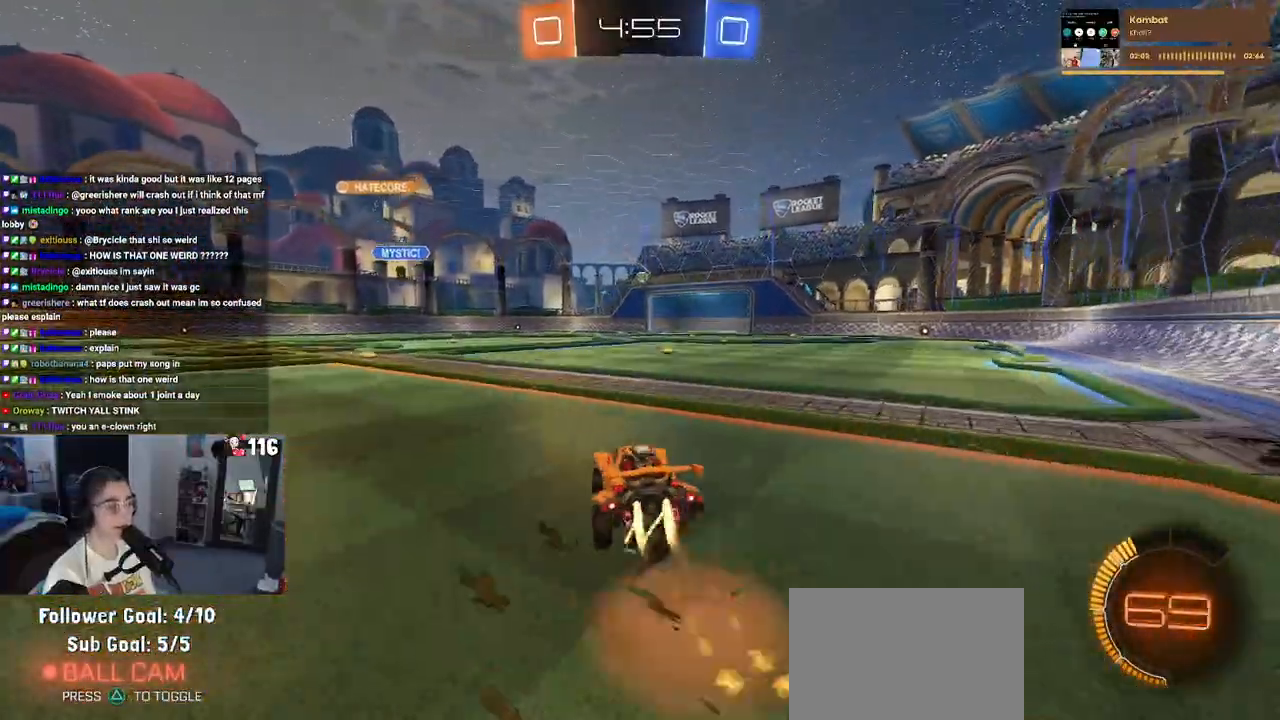
{"buttons": ["SQUARE", "R2"], "left_stick": "down-left", "right_stick": "center", "events": [[33, "CROSS", "up"], [33, "left_stick", "up-left"], [83, "CROSS", "down"], [150, "SQUARE", "down"], [167, "CROSS", "up"], [183, "left_stick", "down-left"], [317, "R1", "up"]]}
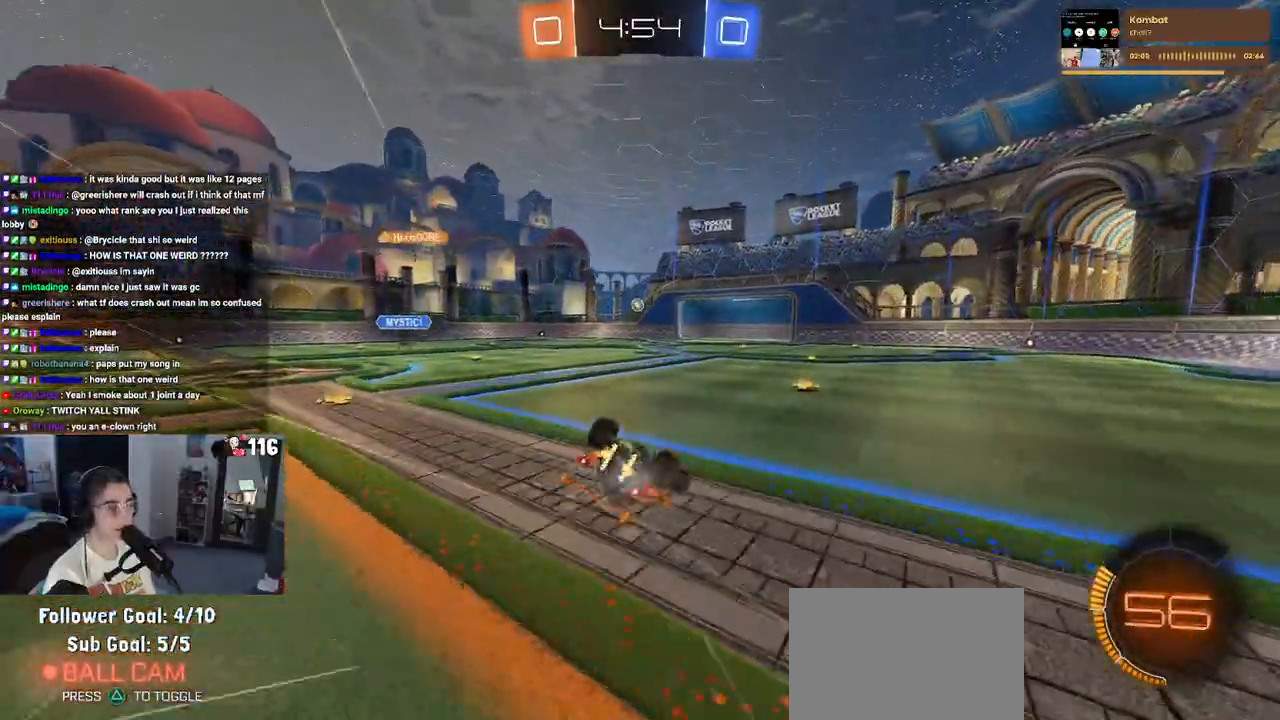
{"buttons": ["R2"], "left_stick": "center", "right_stick": "center", "events": [[433, "left_stick", "center"], [450, "SQUARE", "up"]]}
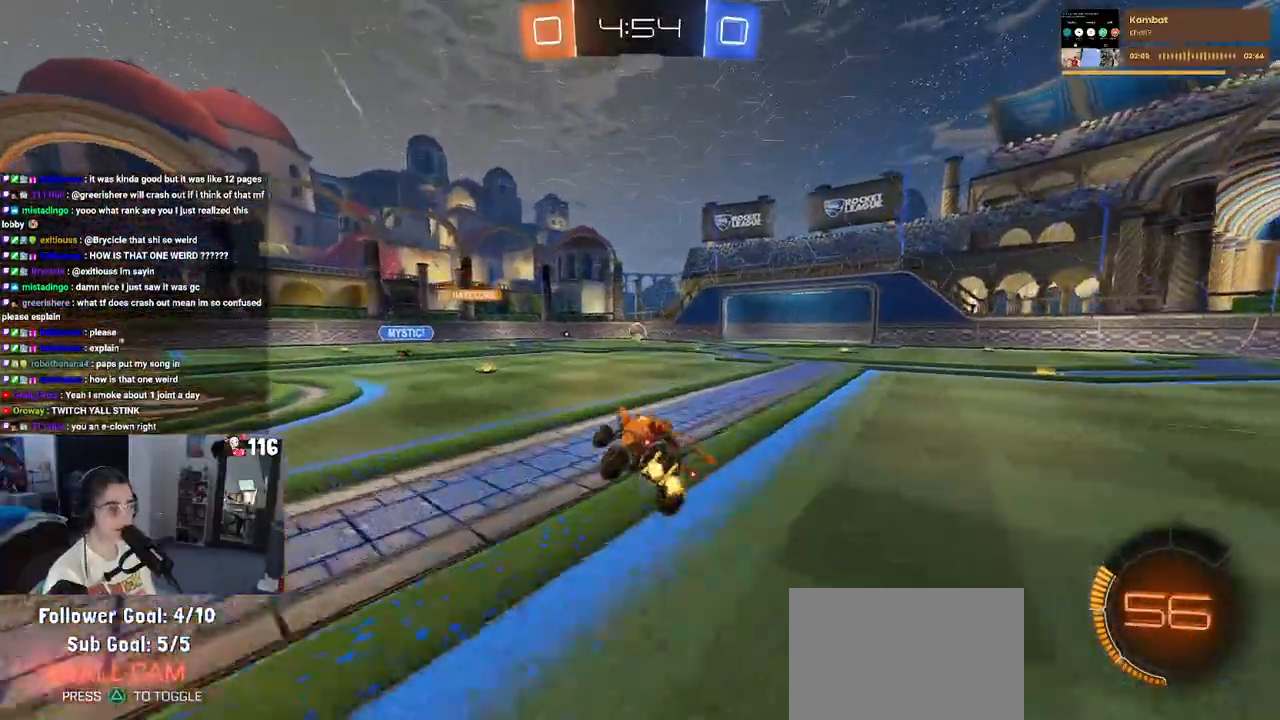
{"buttons": ["R2"], "left_stick": "left", "right_stick": "center", "events": [[167, "left_stick", "left"]]}
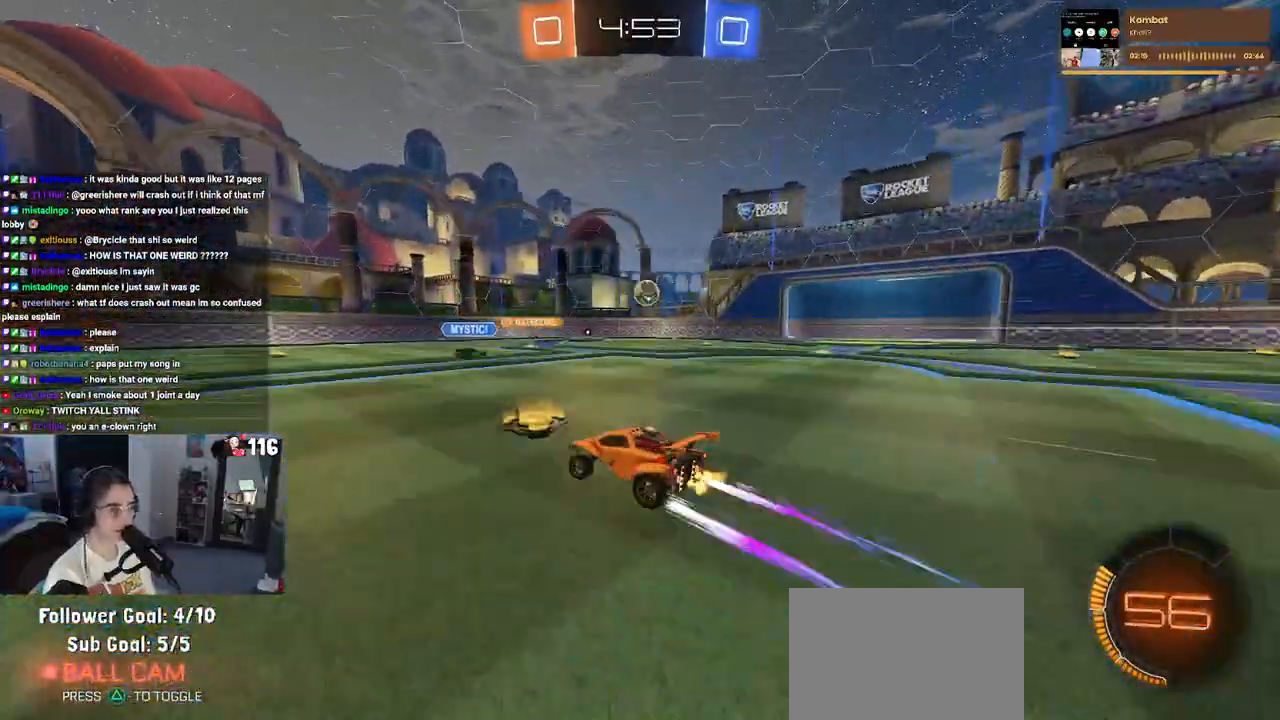
{"buttons": ["SQUARE", "R2"], "left_stick": "down-right", "right_stick": "center", "events": [[367, "left_stick", "down-left"], [500, "SQUARE", "down"], [500, "left_stick", "down-right"]]}
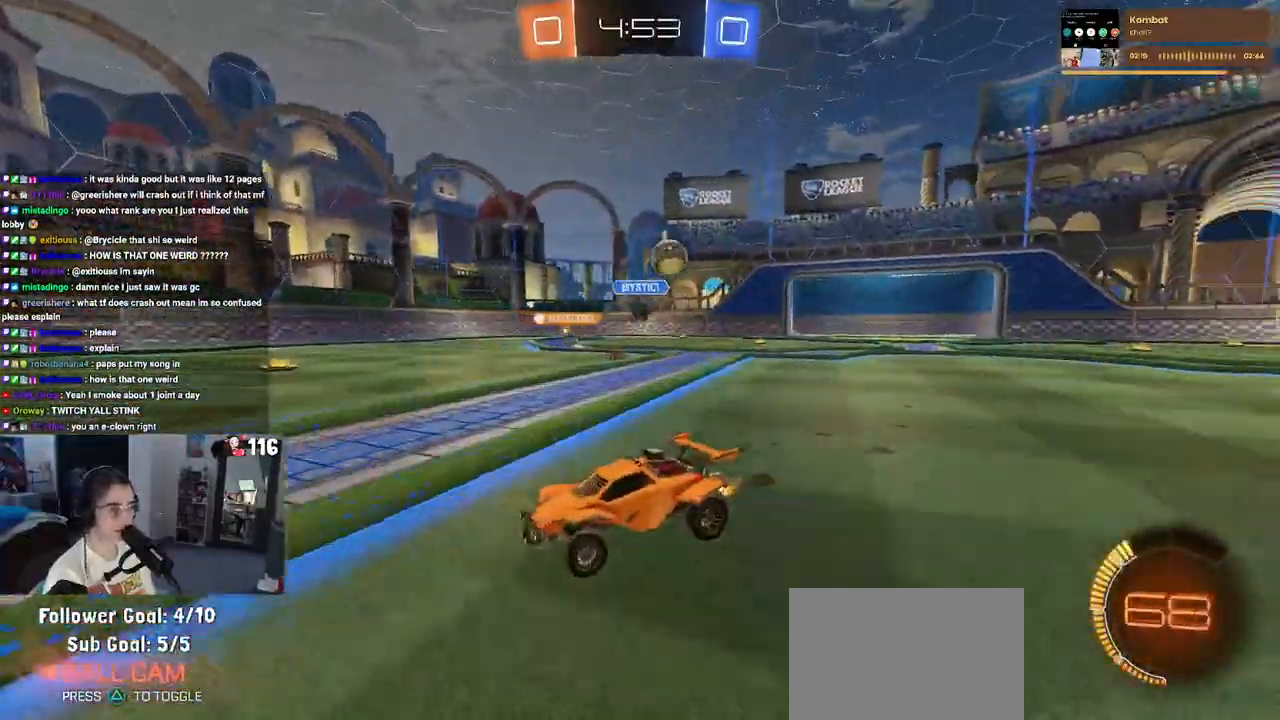
{"buttons": ["R2"], "left_stick": "down-right", "right_stick": "center", "events": [[167, "SQUARE", "up"]]}
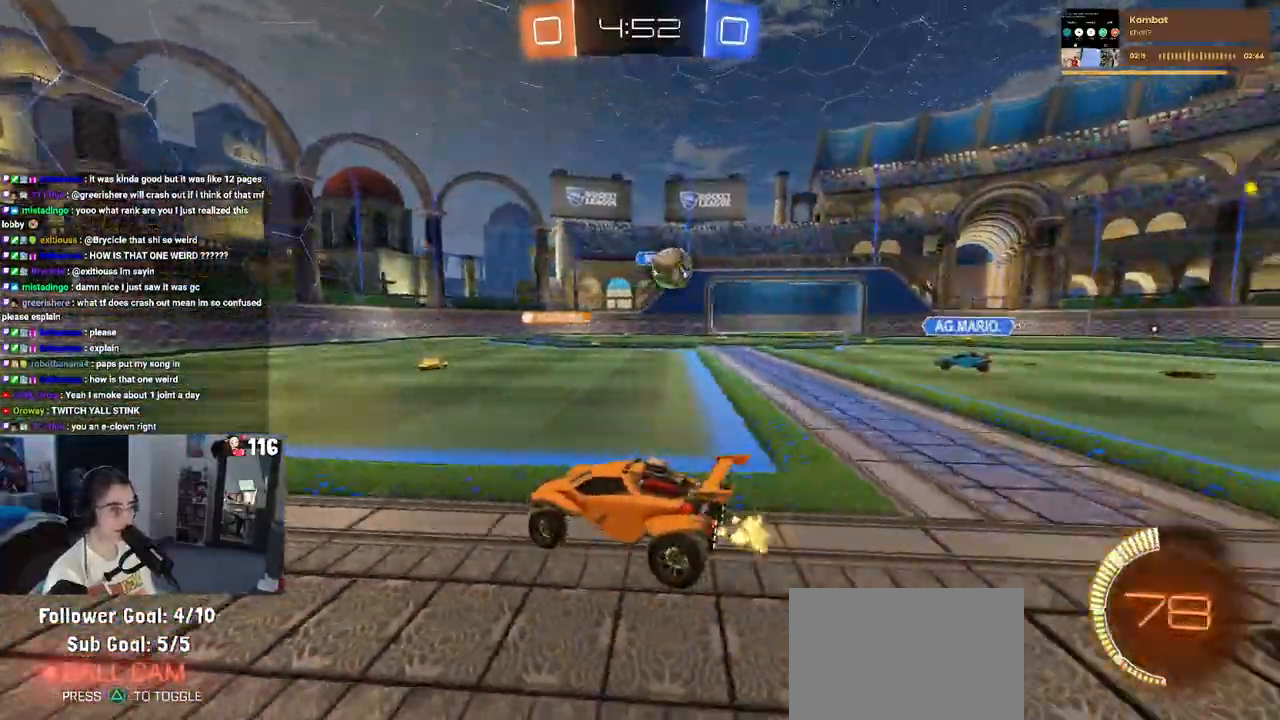
{"buttons": ["R2"], "left_stick": "left", "right_stick": "center", "events": [[167, "left_stick", "left"]]}
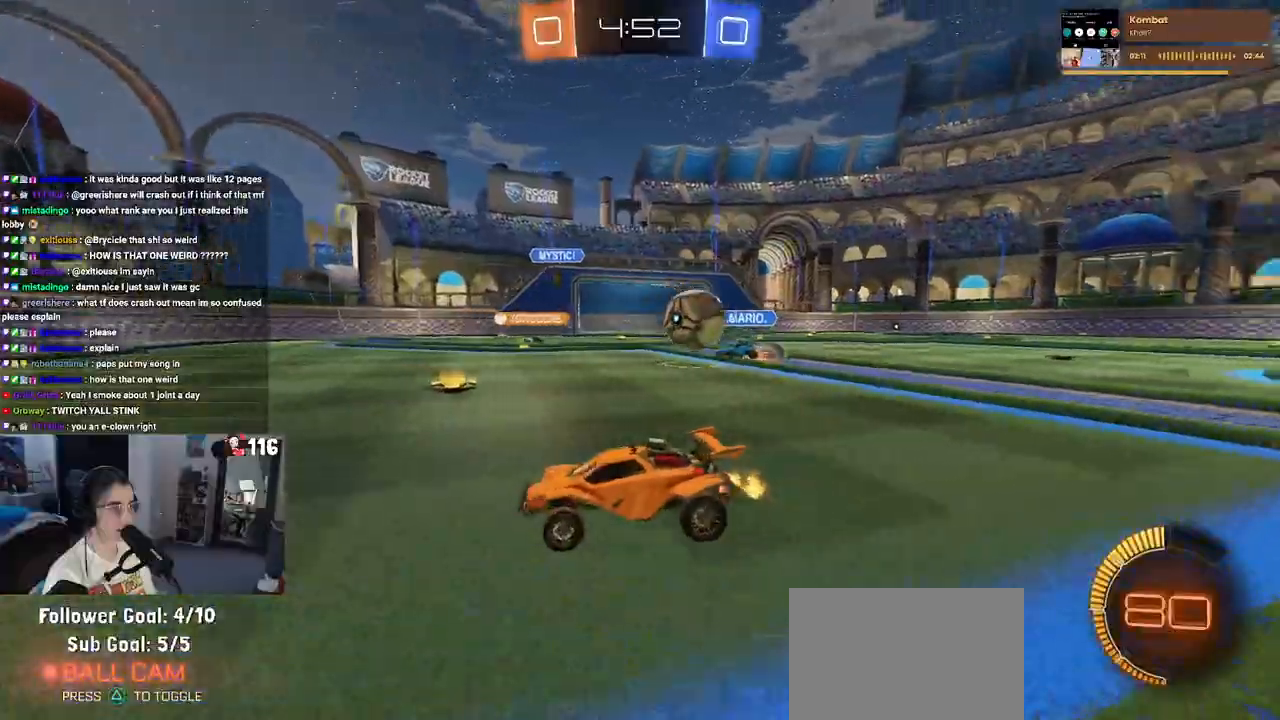
{"buttons": ["R1", "R2"], "left_stick": "center", "right_stick": "center", "events": [[300, "left_stick", "right"], [317, "R1", "down"], [400, "left_stick", "center"]]}
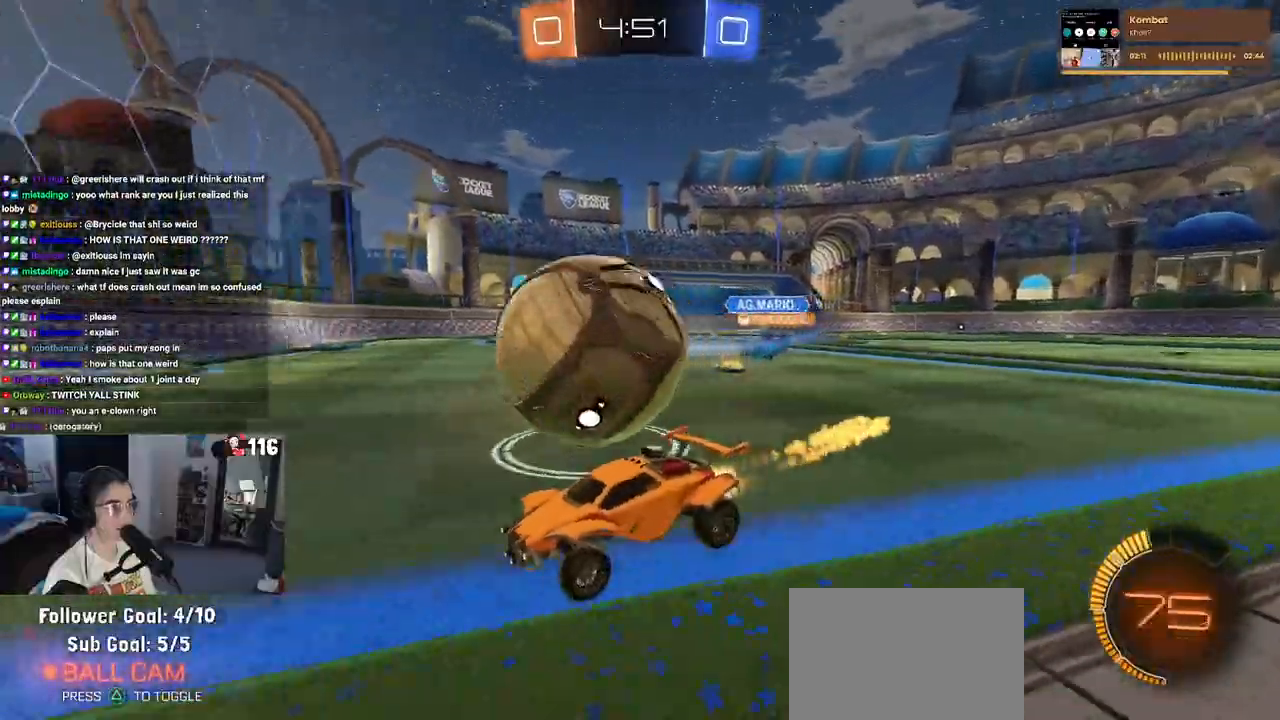
{"buttons": ["SQUARE", "R1", "R2"], "left_stick": "left", "right_stick": "center", "events": [[17, "left_stick", "right"], [183, "left_stick", "center"], [233, "left_stick", "left"], [433, "SQUARE", "down"]]}